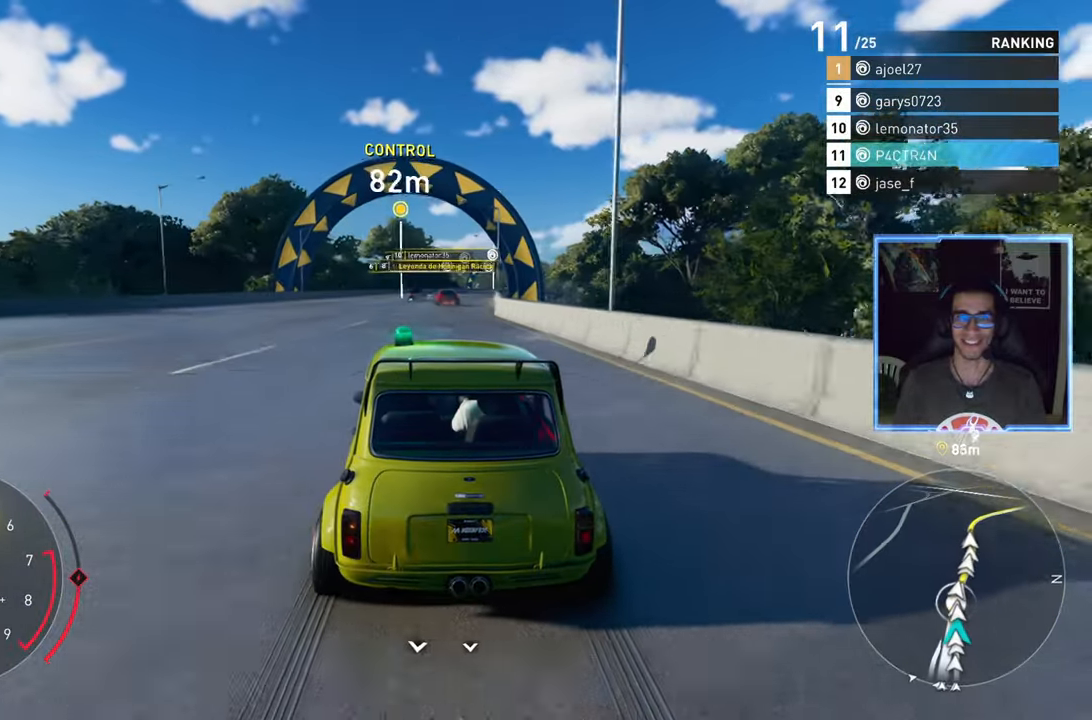
Gameplay with a controller (Xbox layout); each line is a JSON object with the inputs held at the frame after it (dt_ms = milliseconds from this image to that frame). "events" lists button and stick changes between this image and that frame as [ms after this image, input, new state], when the widget could be followed in between.
{"dt_ms": 500, "buttons": ["R2"], "left_stick": "center", "right_stick": "center", "events": [[333, "left_stick", "right"], [433, "left_stick", "center"]]}
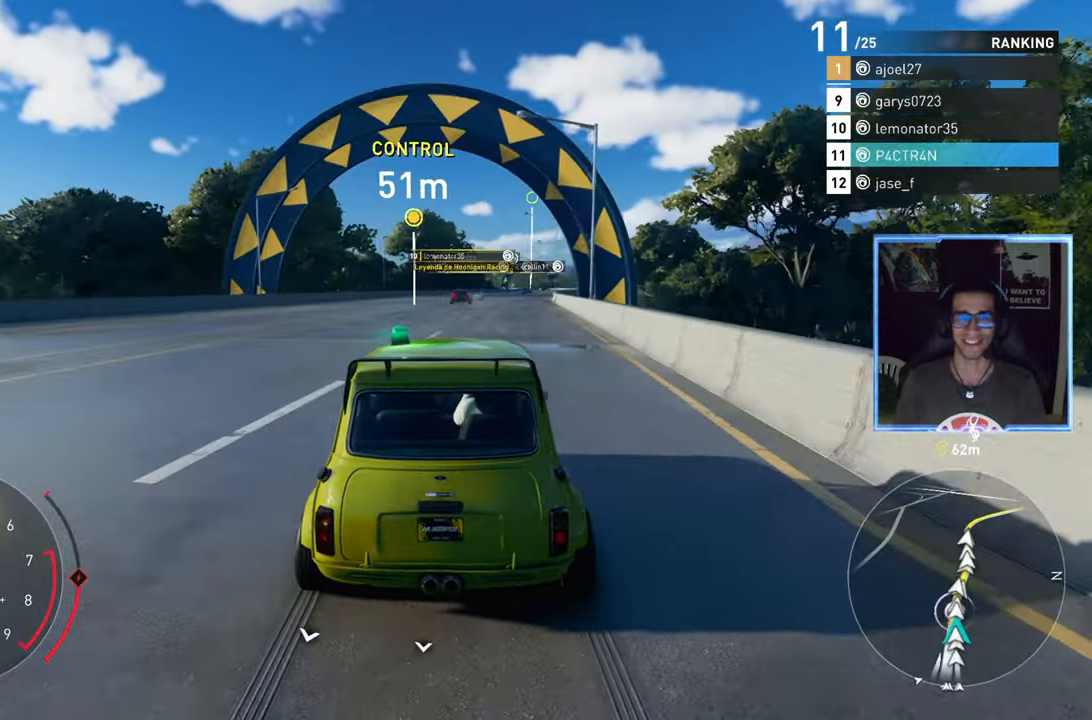
{"dt_ms": 500, "buttons": ["R2"], "left_stick": "center", "right_stick": "center", "events": []}
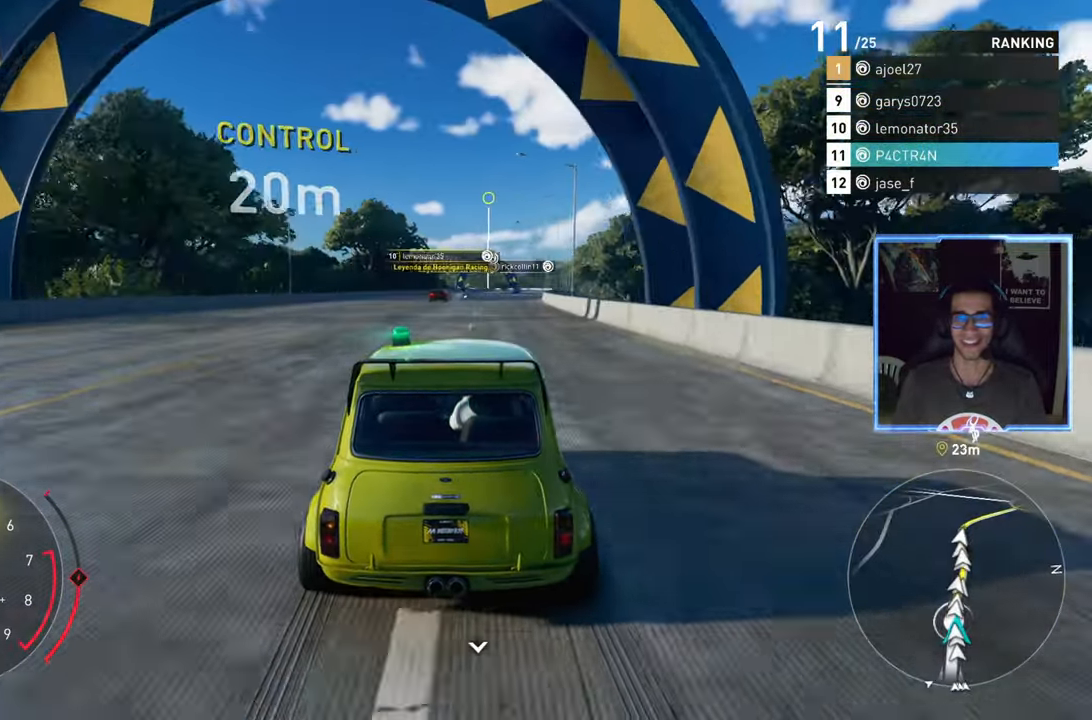
{"dt_ms": 500, "buttons": ["R2"], "left_stick": "center", "right_stick": "center", "events": [[300, "left_stick", "right"], [433, "left_stick", "center"]]}
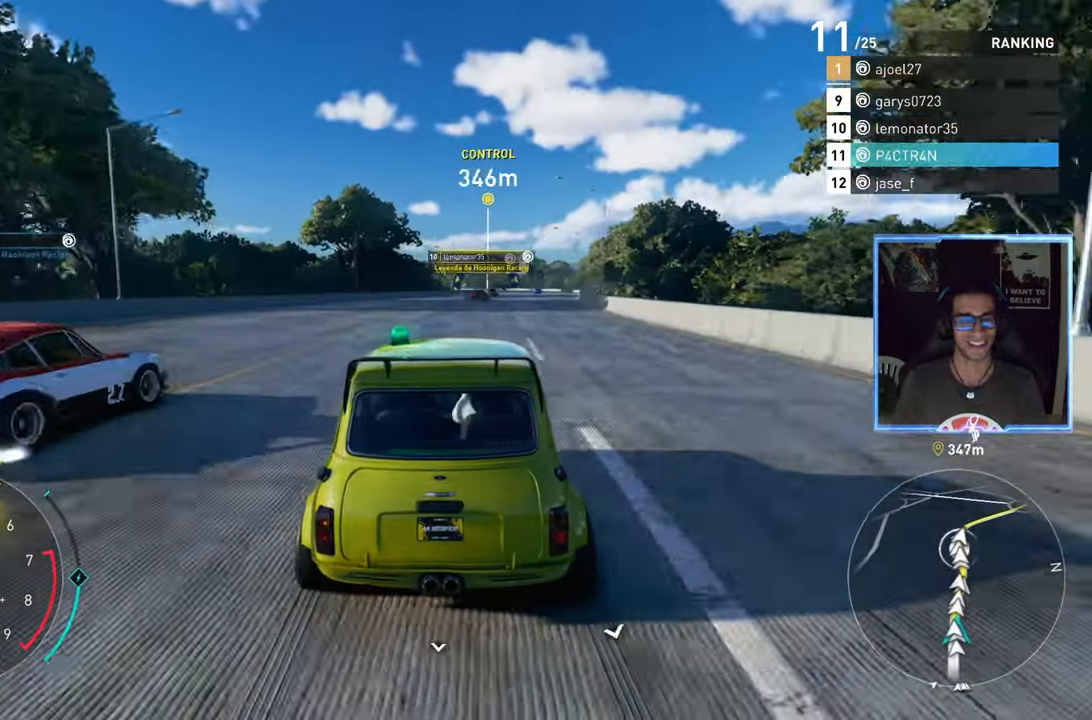
{"dt_ms": 500, "buttons": ["R2"], "left_stick": "down-left", "right_stick": "center", "events": [[250, "left_stick", "right"], [383, "left_stick", "center"], [450, "left_stick", "down-left"]]}
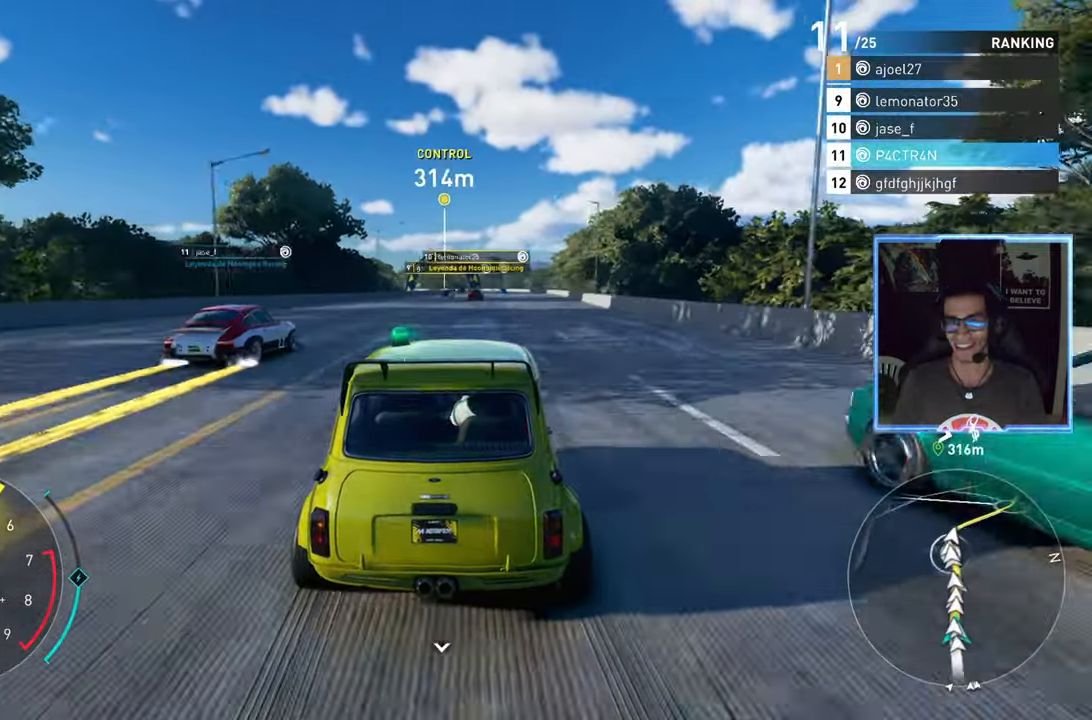
{"dt_ms": 500, "buttons": ["R2"], "left_stick": "center", "right_stick": "center", "events": [[50, "left_stick", "center"], [217, "left_stick", "right"], [267, "left_stick", "center"]]}
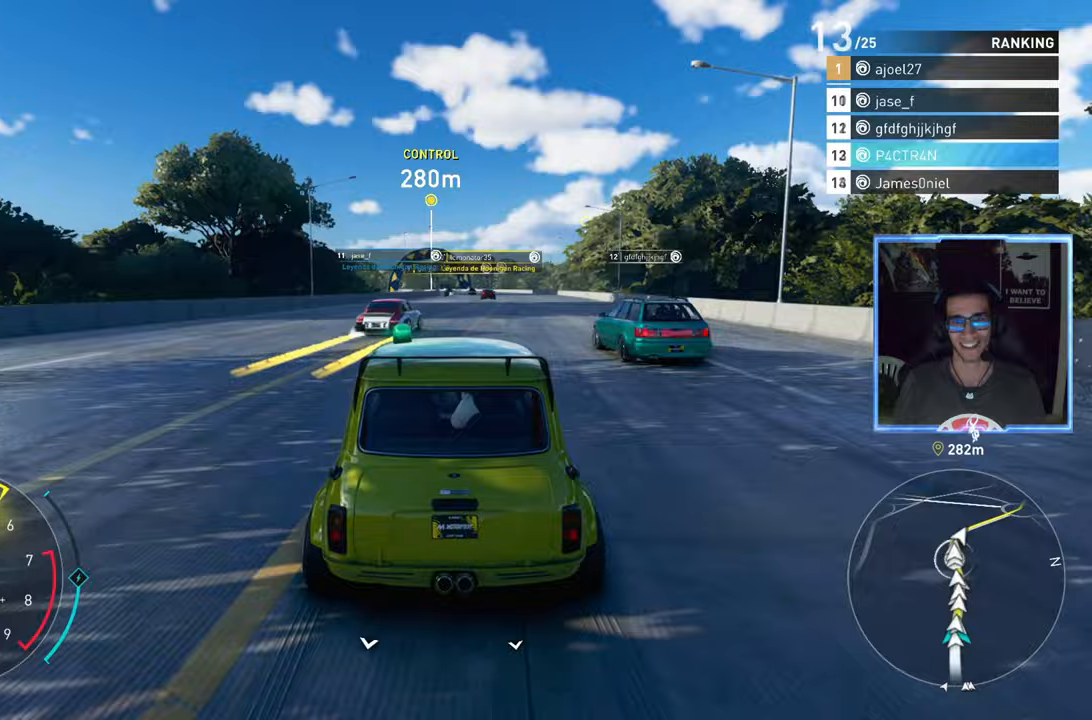
{"dt_ms": 500, "buttons": ["R2"], "left_stick": "center", "right_stick": "center", "events": [[300, "left_stick", "right"], [433, "left_stick", "center"]]}
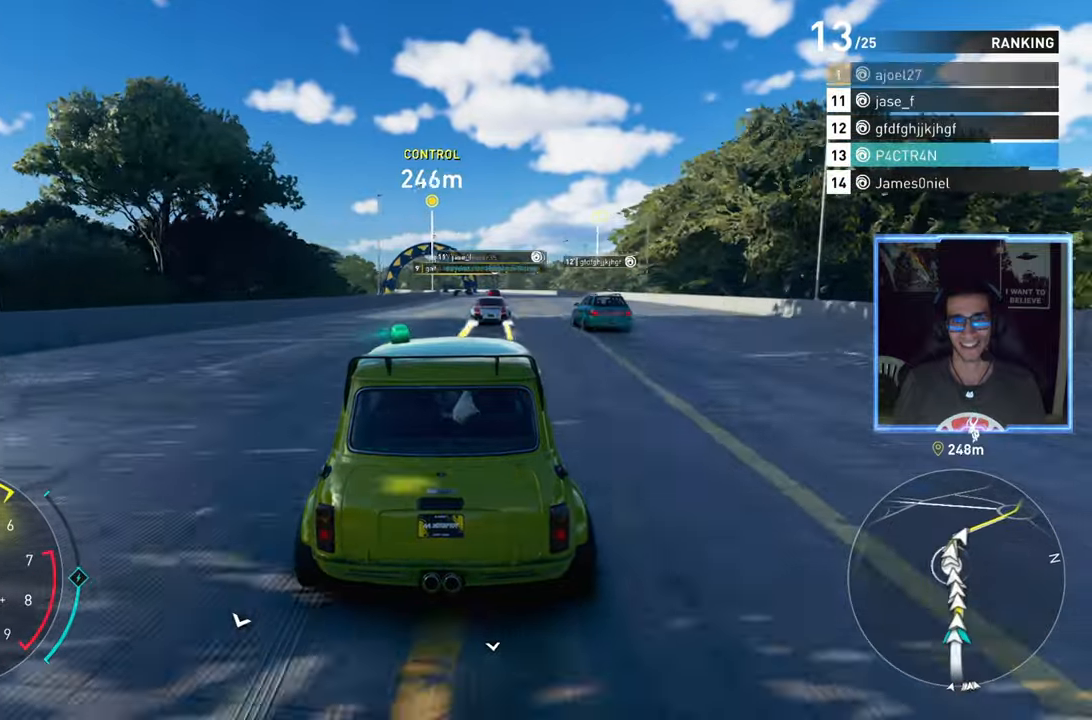
{"dt_ms": 500, "buttons": ["R2"], "left_stick": "center", "right_stick": "center", "events": []}
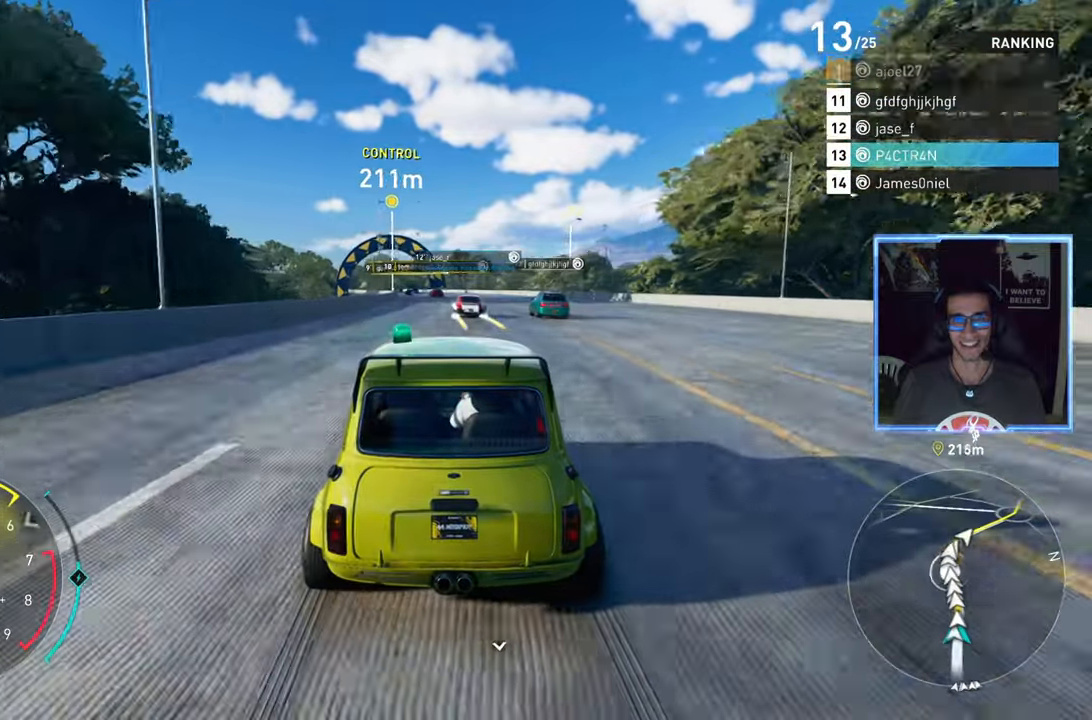
{"dt_ms": 500, "buttons": ["R2"], "left_stick": "center", "right_stick": "center", "events": []}
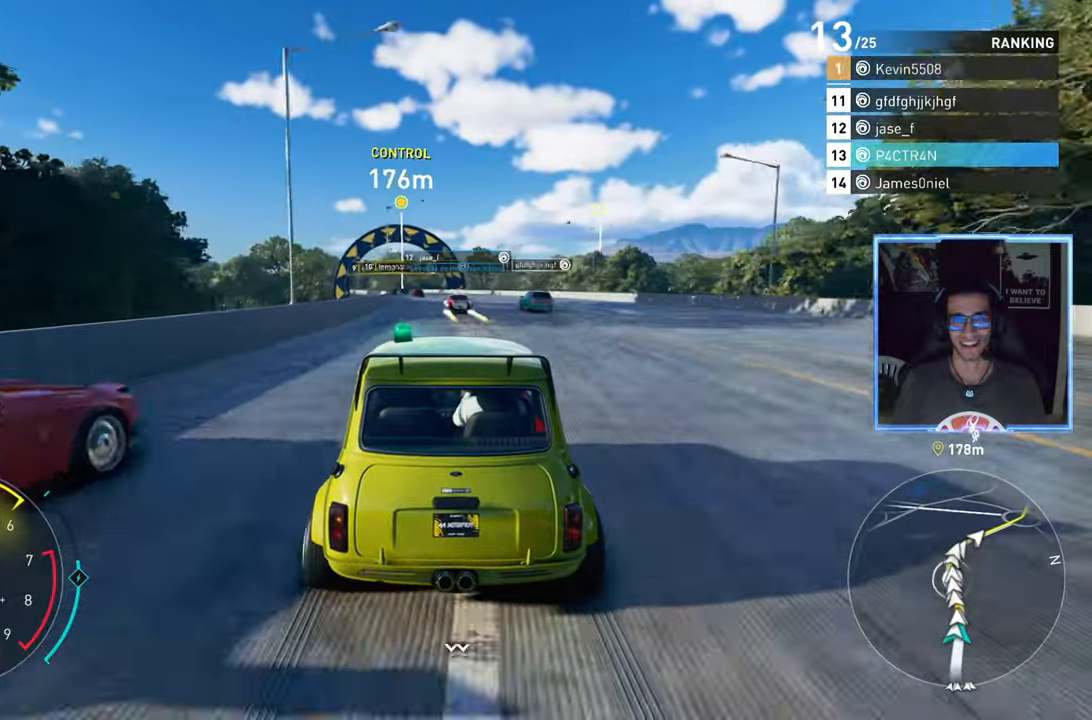
{"dt_ms": 500, "buttons": ["R2"], "left_stick": "center", "right_stick": "center", "events": [[17, "left_stick", "left"], [433, "left_stick", "center"]]}
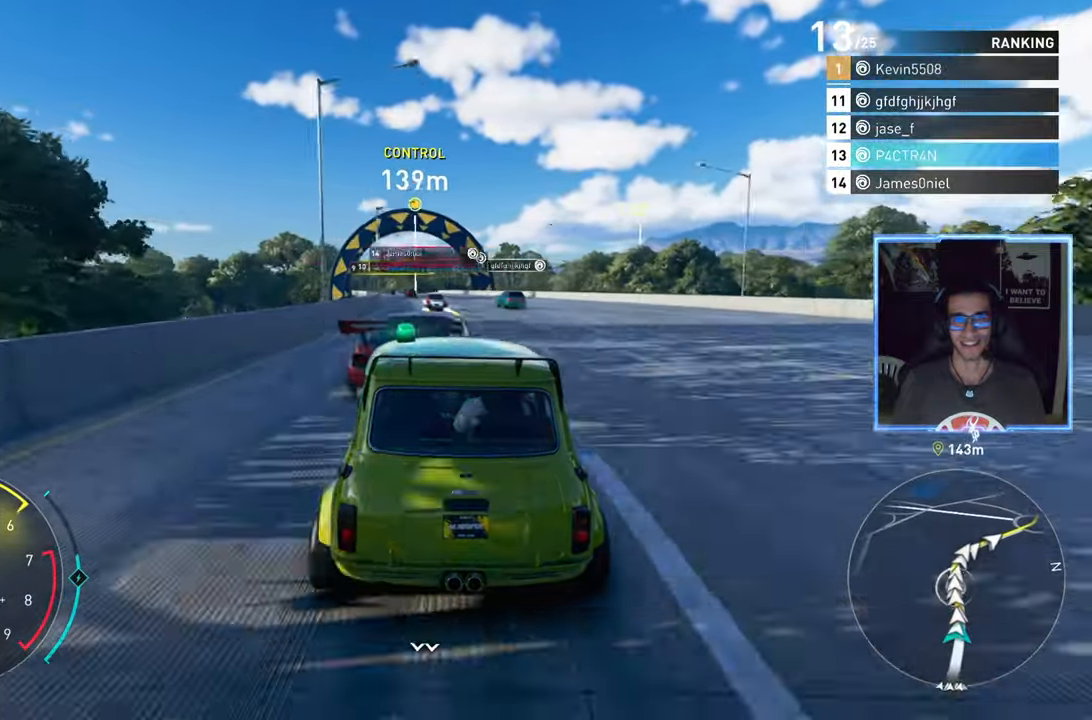
{"dt_ms": 500, "buttons": ["R2"], "left_stick": "center", "right_stick": "center", "events": [[150, "left_stick", "left"], [367, "left_stick", "center"]]}
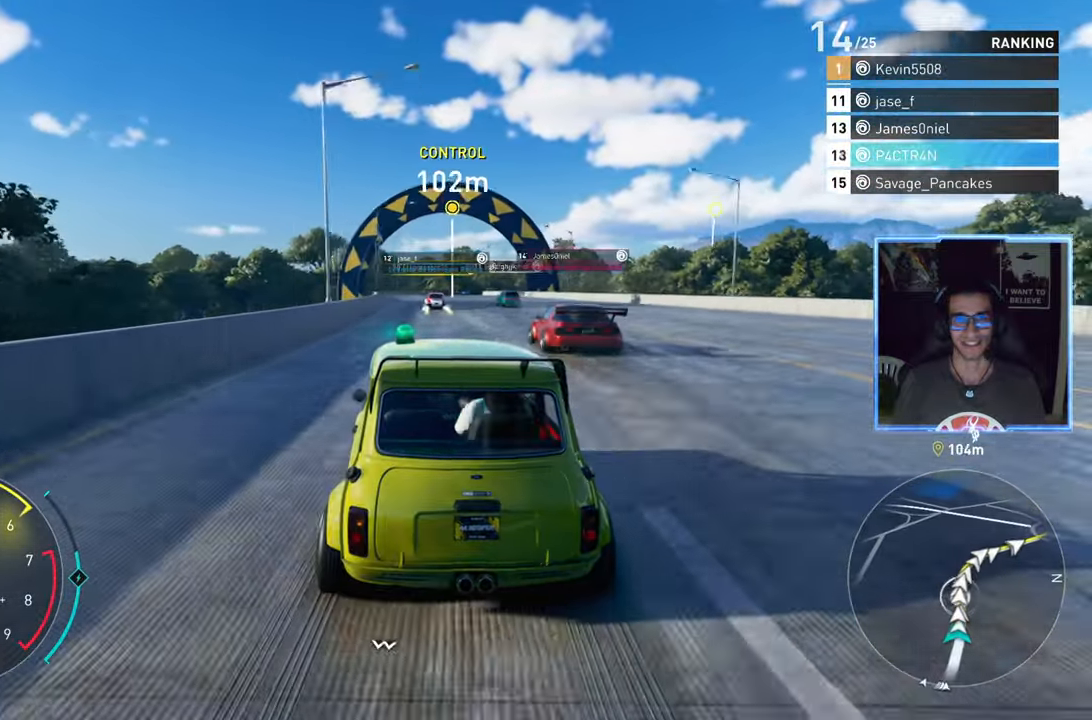
{"dt_ms": 500, "buttons": ["R2"], "left_stick": "center", "right_stick": "center", "events": [[17, "left_stick", "left"], [167, "left_stick", "center"], [350, "left_stick", "left"], [450, "left_stick", "center"]]}
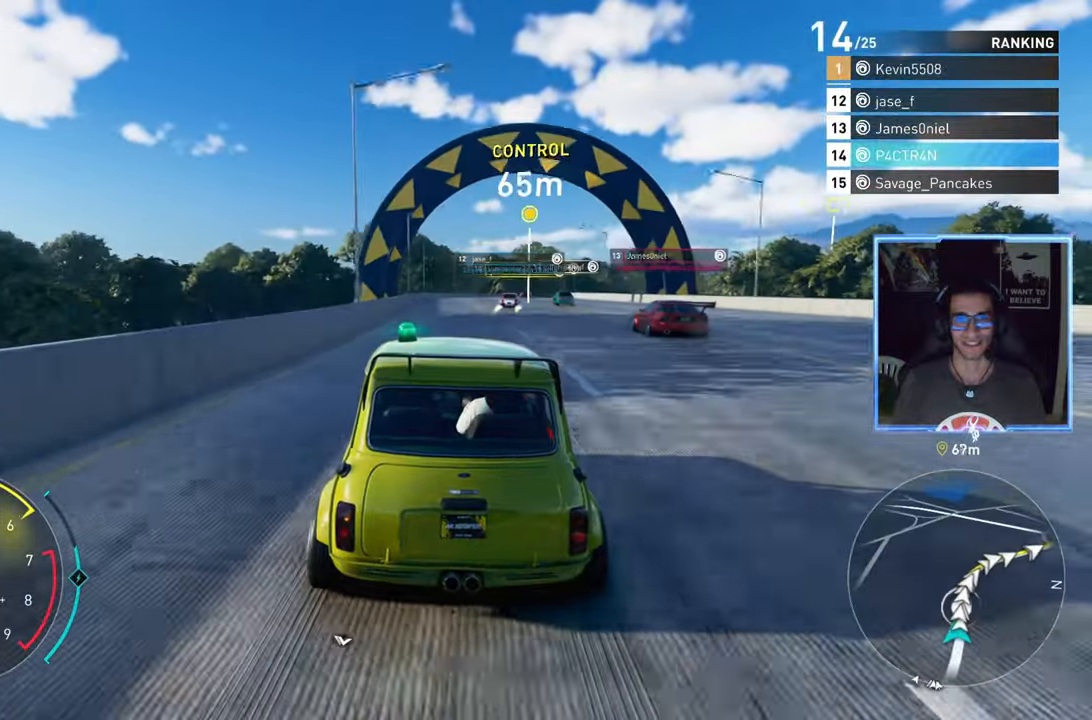
{"dt_ms": 500, "buttons": ["R2"], "left_stick": "right", "right_stick": "center", "events": [[167, "left_stick", "up-right"], [333, "left_stick", "center"], [467, "left_stick", "right"]]}
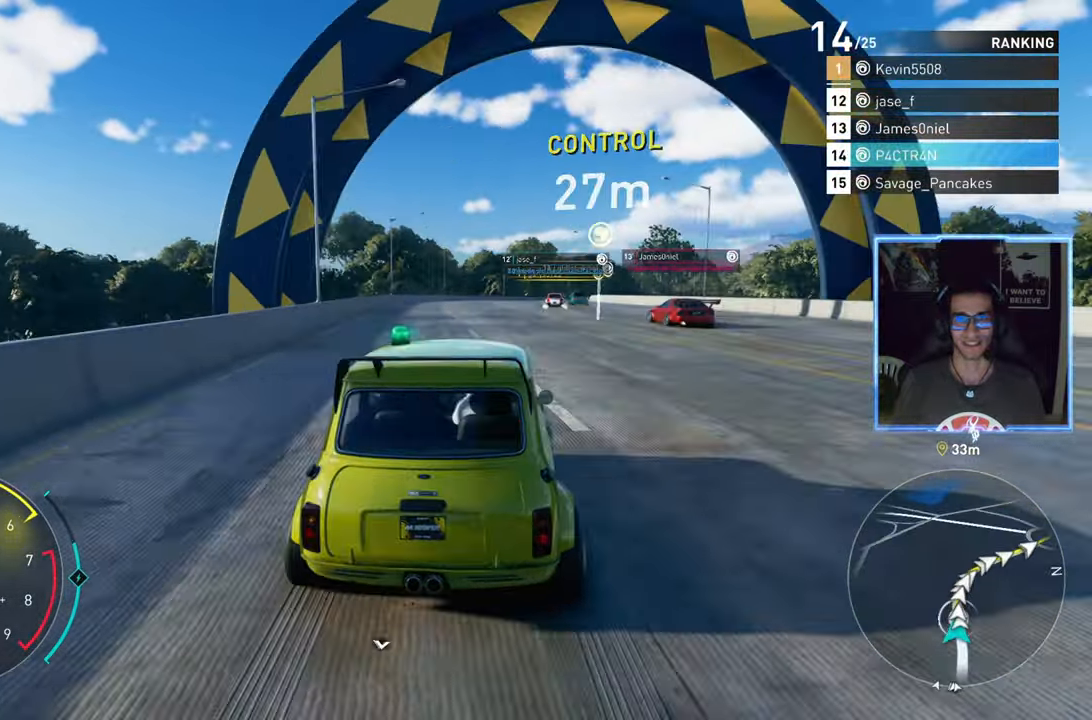
{"dt_ms": 1000, "buttons": ["R2"], "left_stick": "up-right", "right_stick": "center"}
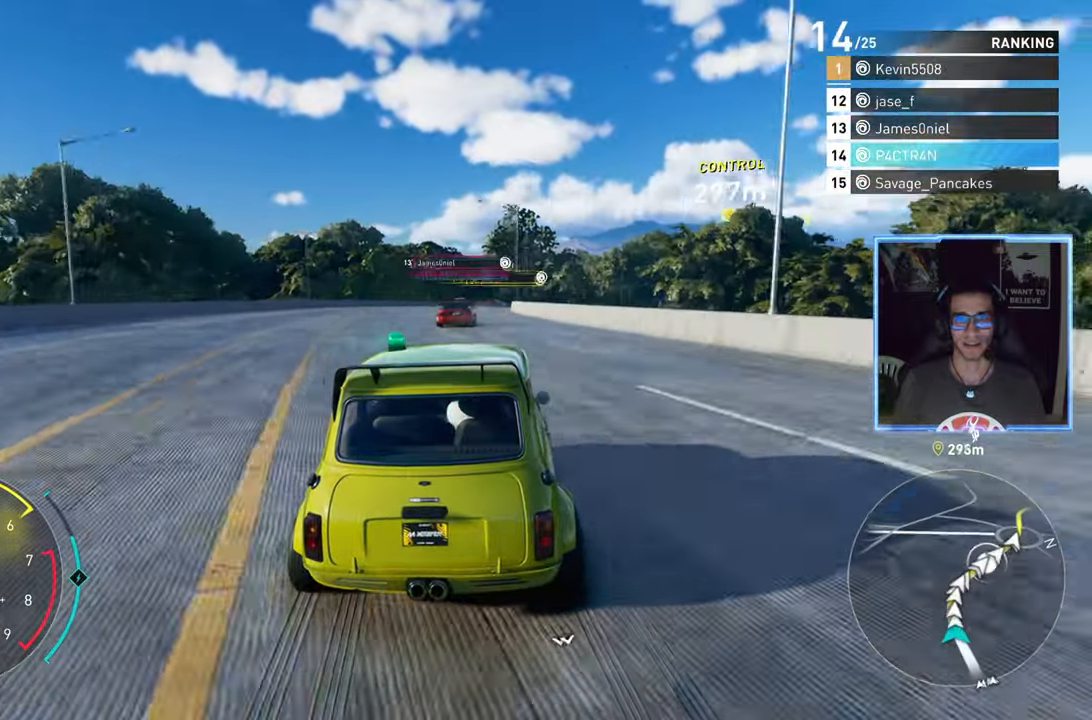
{"dt_ms": 500, "buttons": ["R2"], "left_stick": "right", "right_stick": "center", "events": [[217, "left_stick", "right"]]}
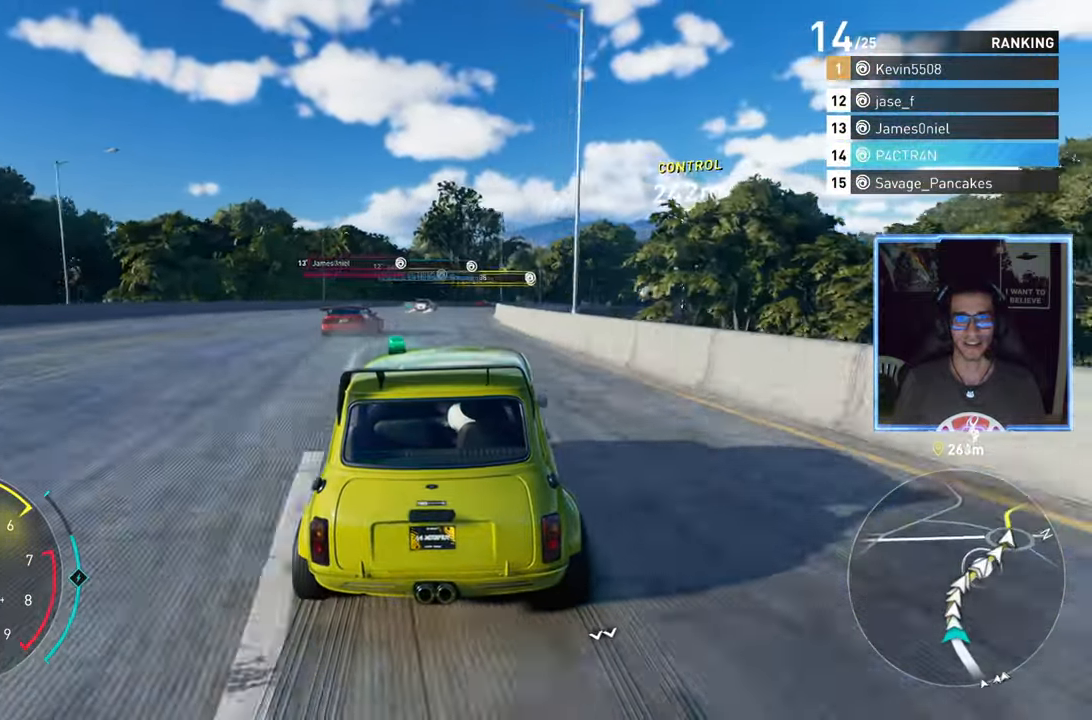
{"dt_ms": 500, "buttons": ["R2"], "left_stick": "right", "right_stick": "center", "events": []}
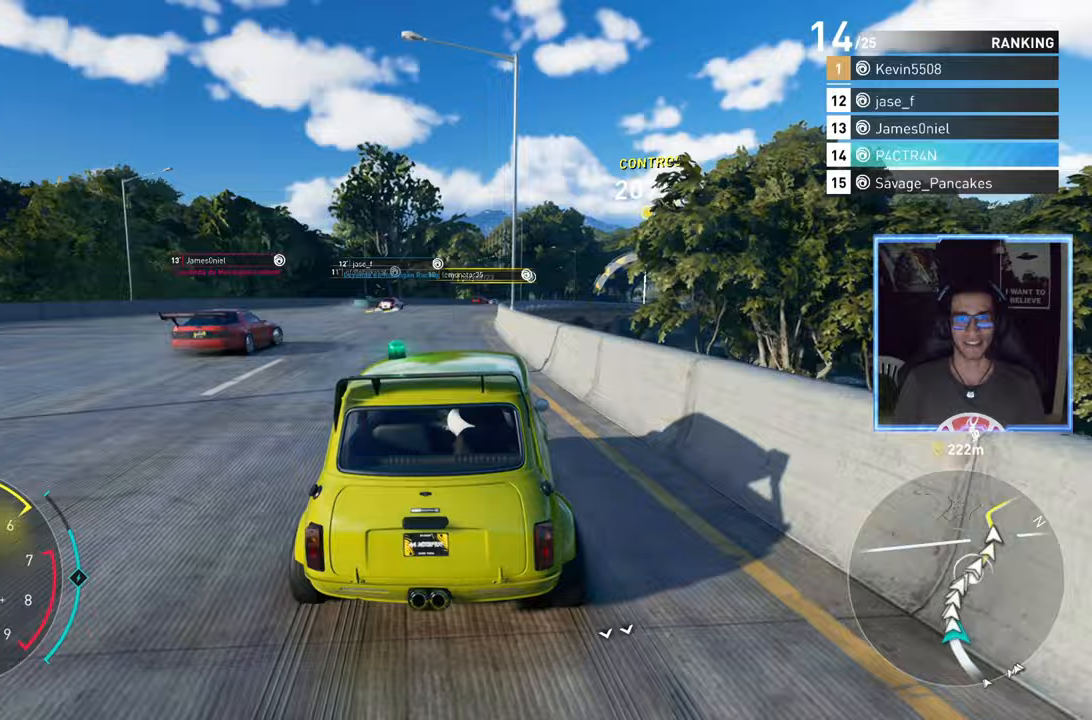
{"dt_ms": 500, "buttons": ["R2"], "left_stick": "right", "right_stick": "center", "events": []}
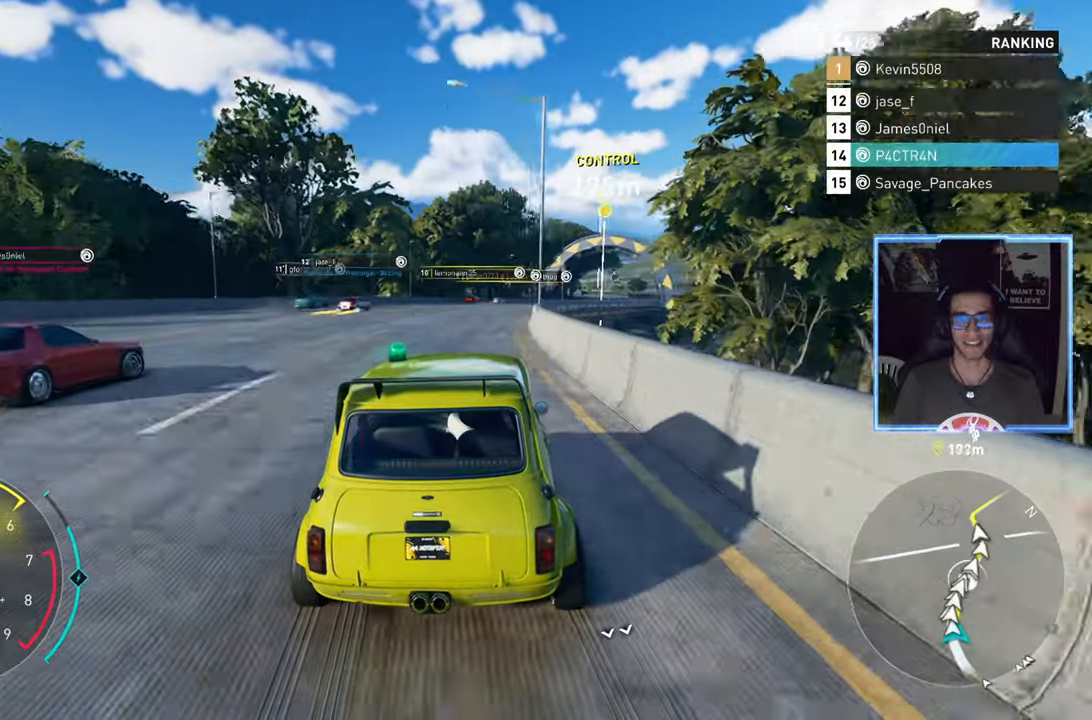
{"dt_ms": 500, "buttons": ["R2"], "left_stick": "right", "right_stick": "center", "events": []}
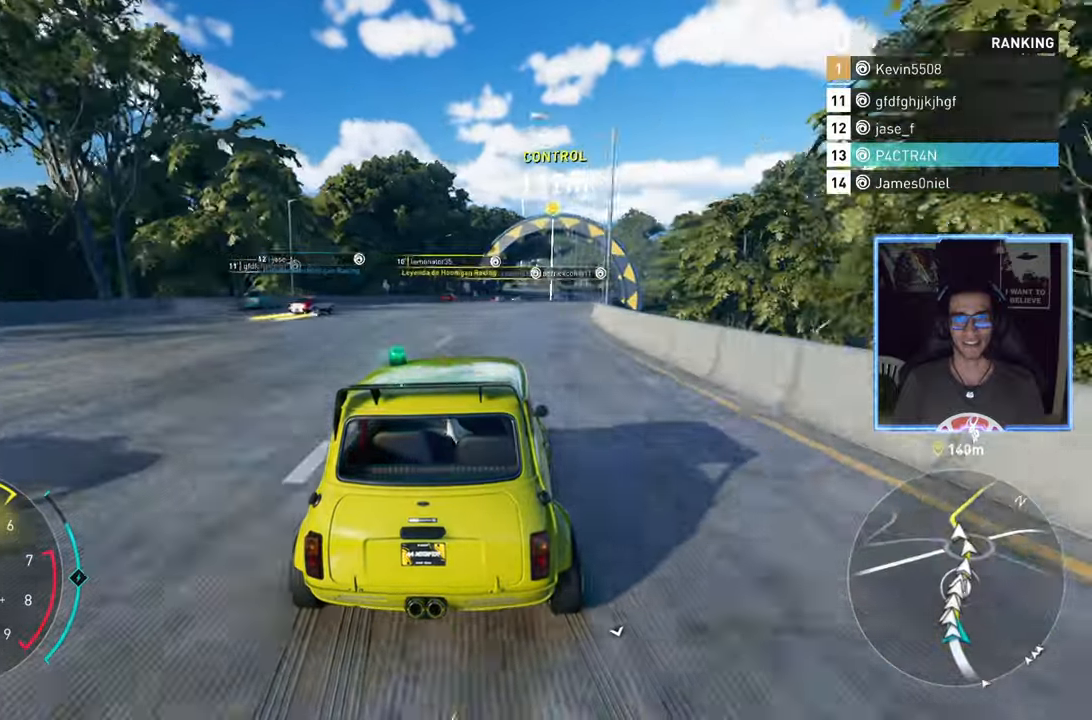
{"dt_ms": 500, "buttons": ["A", "R2"], "left_stick": "center", "right_stick": "center", "events": [[17, "A", "down"], [133, "left_stick", "center"], [233, "left_stick", "right"], [417, "left_stick", "center"]]}
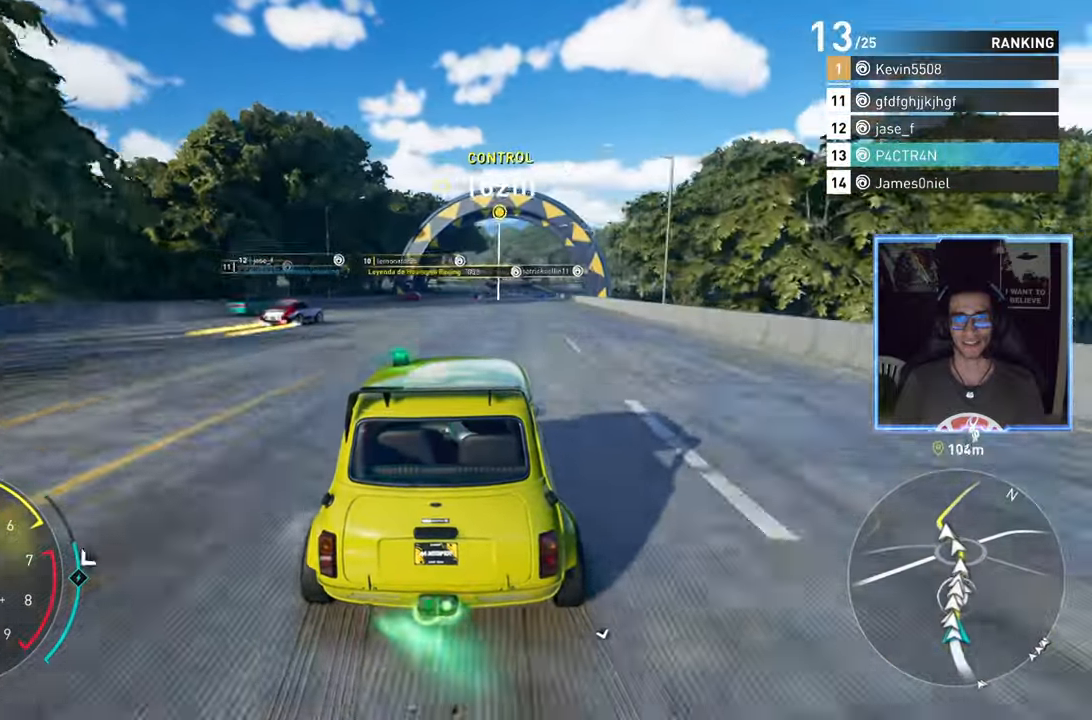
{"dt_ms": 500, "buttons": ["A", "R2"], "left_stick": "right", "right_stick": "center", "events": [[17, "left_stick", "right"], [317, "left_stick", "center"], [450, "left_stick", "right"]]}
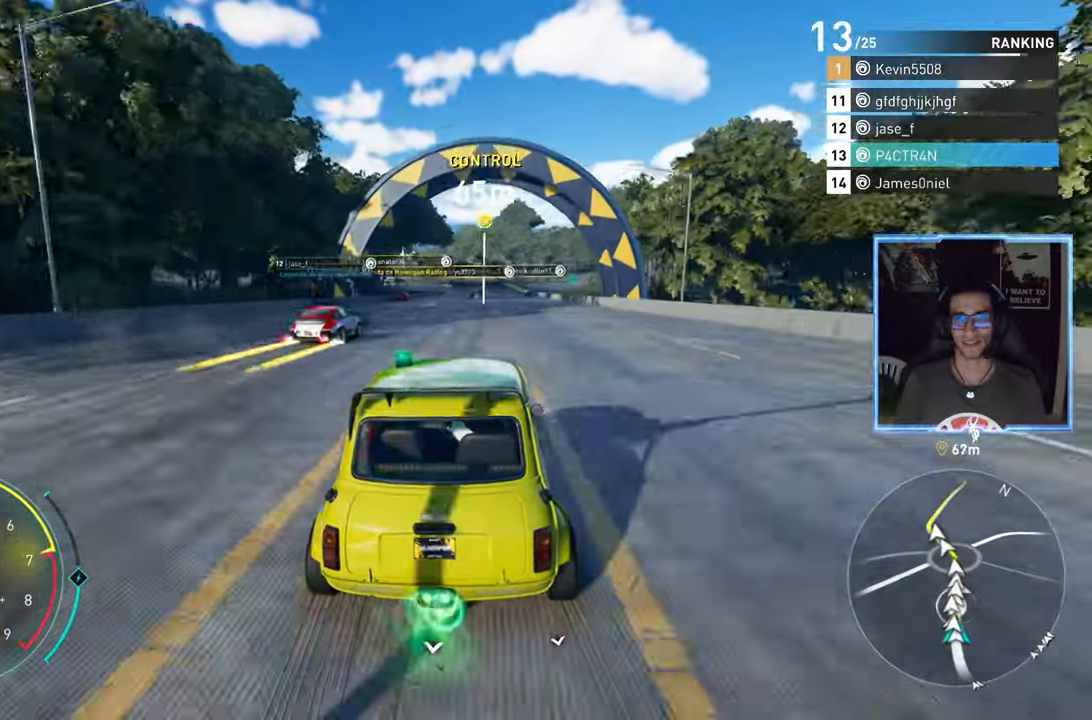
{"dt_ms": 500, "buttons": ["R2"], "left_stick": "right", "right_stick": "center", "events": [[83, "A", "up"], [267, "A", "down"], [283, "left_stick", "center"], [500, "A", "up"], [500, "left_stick", "right"]]}
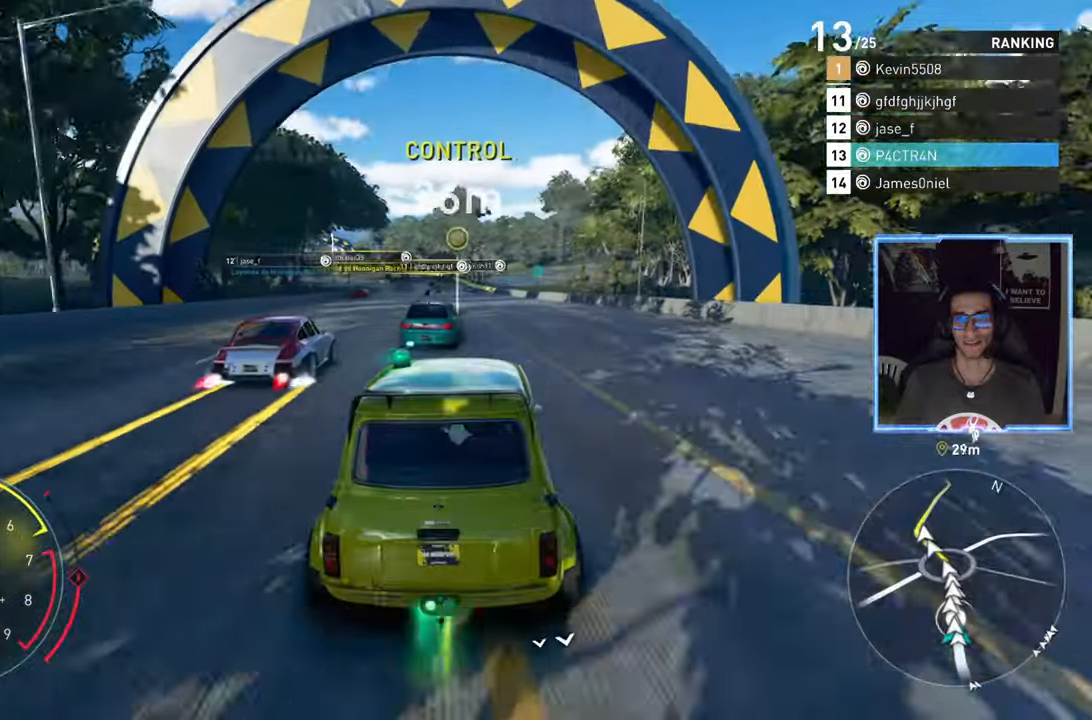
{"dt_ms": 500, "buttons": ["A", "R2"], "left_stick": "center", "right_stick": "center", "events": [[200, "left_stick", "down-left"], [450, "left_stick", "center"], [483, "A", "down"]]}
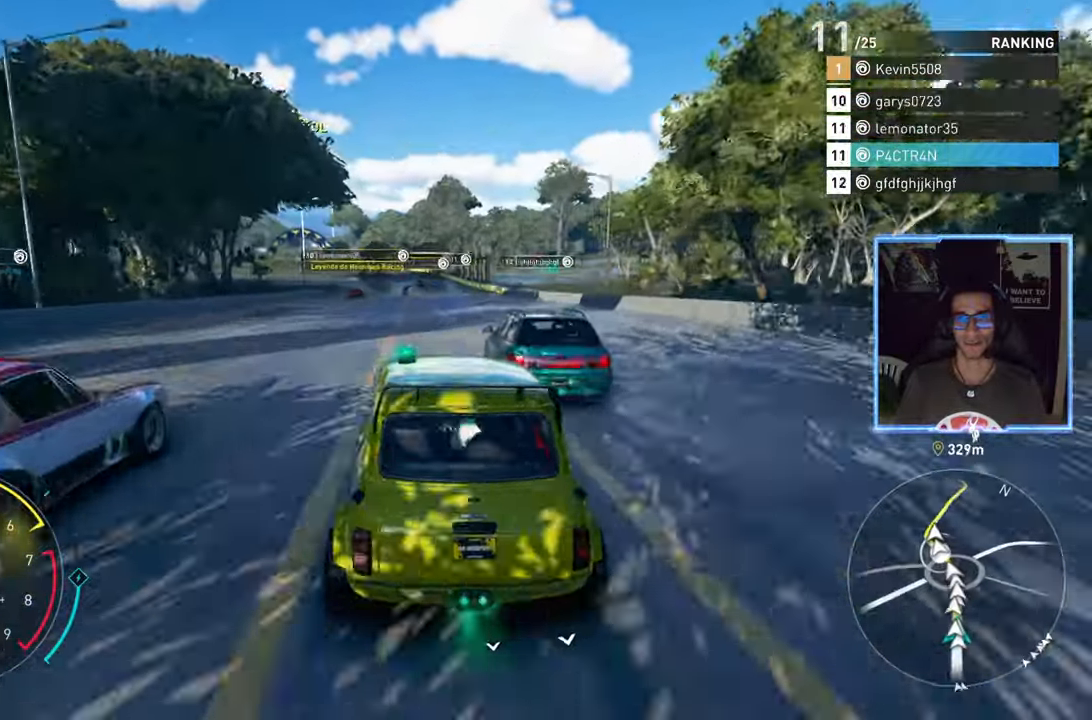
{"dt_ms": 500, "buttons": ["A", "R2"], "left_stick": "center", "right_stick": "center", "events": [[67, "left_stick", "up-right"], [200, "left_stick", "center"], [317, "left_stick", "right"], [400, "left_stick", "center"]]}
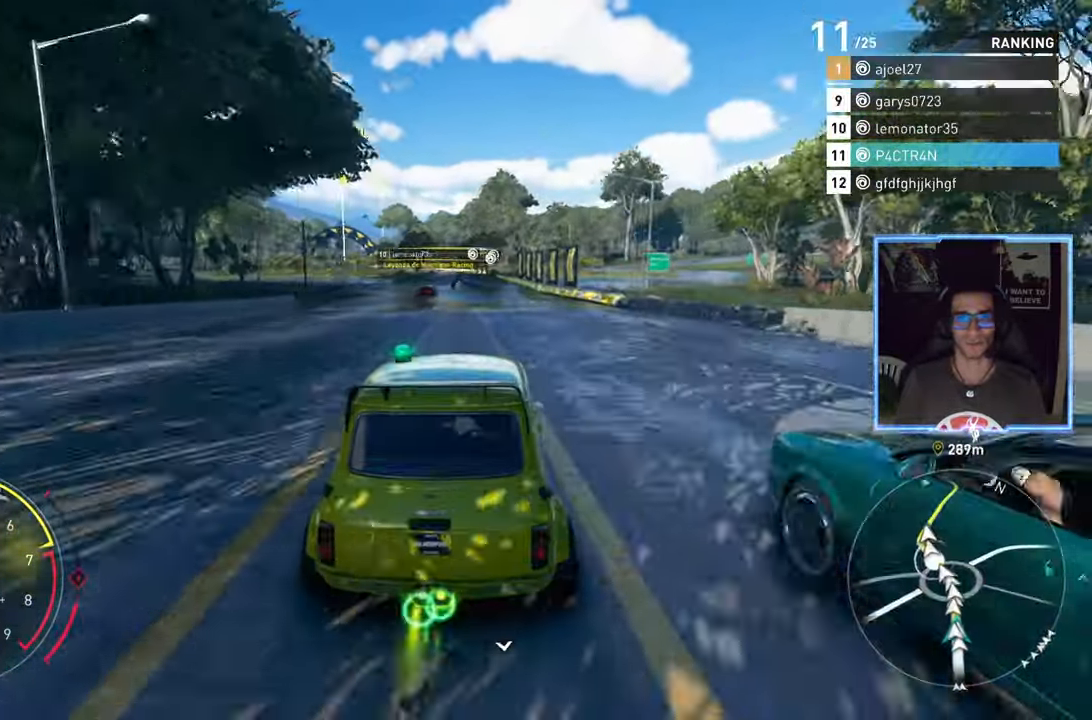
{"dt_ms": 500, "buttons": ["R2"], "left_stick": "center", "right_stick": "center", "events": [[183, "left_stick", "left"], [367, "A", "up"], [367, "left_stick", "center"]]}
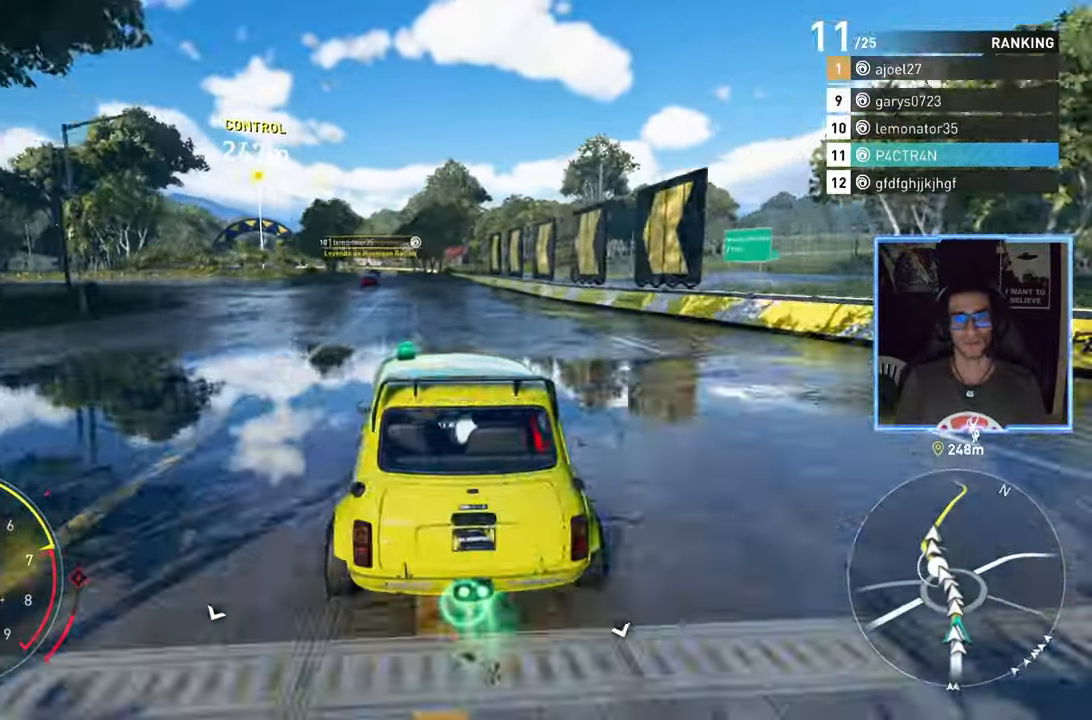
{"dt_ms": 500, "buttons": ["R2"], "left_stick": "left", "right_stick": "center", "events": [[17, "left_stick", "left"], [250, "left_stick", "center"], [450, "left_stick", "left"]]}
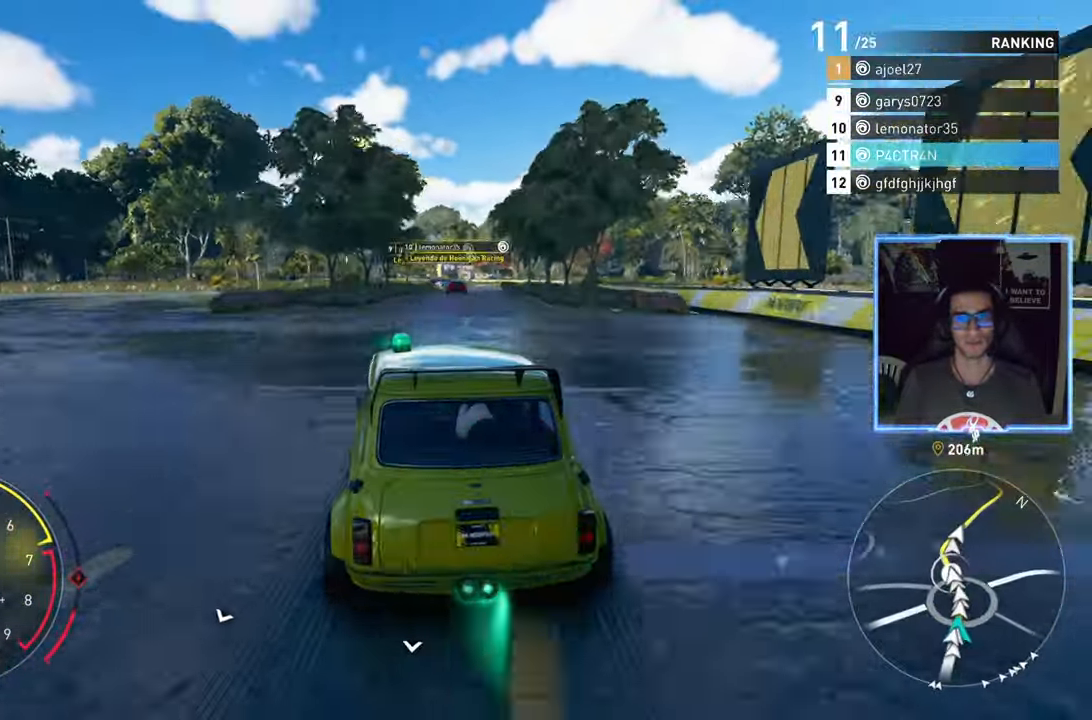
{"dt_ms": 500, "buttons": ["R2"], "left_stick": "left", "right_stick": "center", "events": [[100, "left_stick", "center"], [233, "left_stick", "left"], [383, "left_stick", "center"], [500, "left_stick", "left"]]}
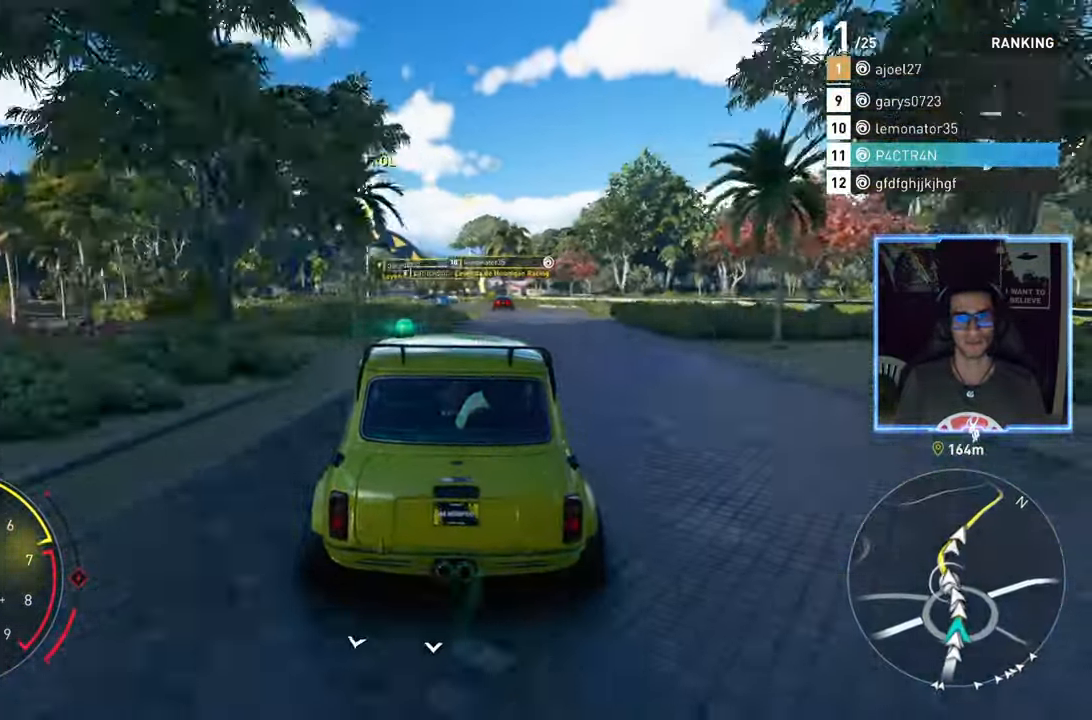
{"dt_ms": 500, "buttons": ["R2"], "left_stick": "center", "right_stick": "center", "events": [[133, "left_stick", "center"], [217, "left_stick", "down-left"], [500, "left_stick", "center"]]}
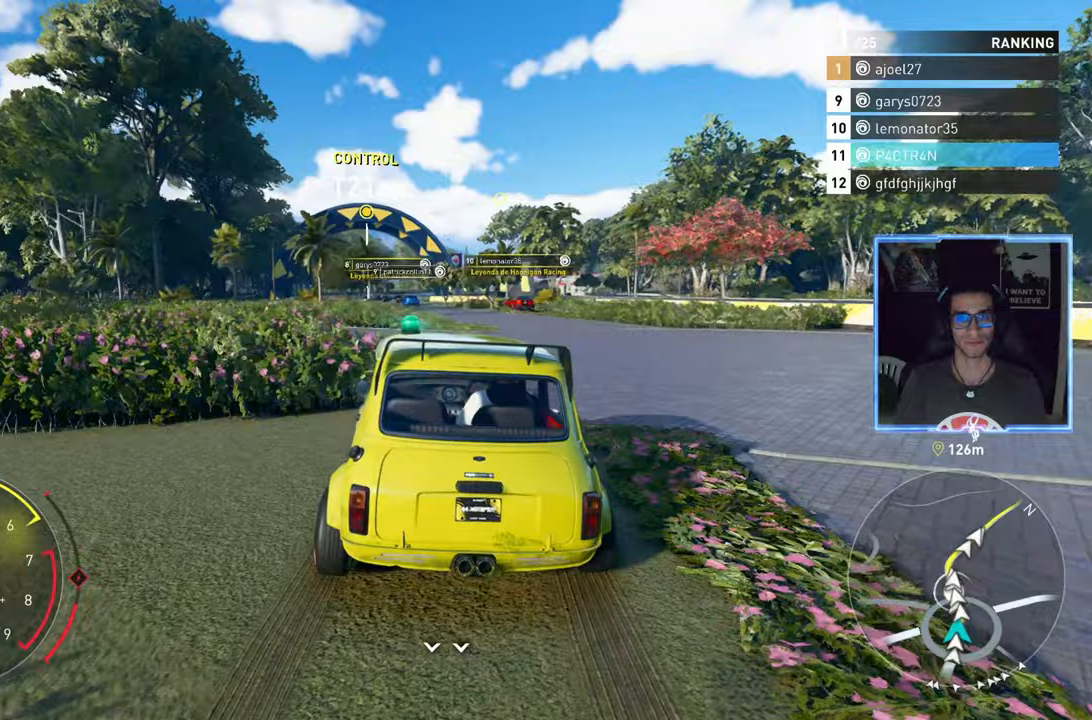
{"dt_ms": 500, "buttons": ["R2"], "left_stick": "center", "right_stick": "center", "events": [[117, "left_stick", "down-left"], [250, "left_stick", "center"]]}
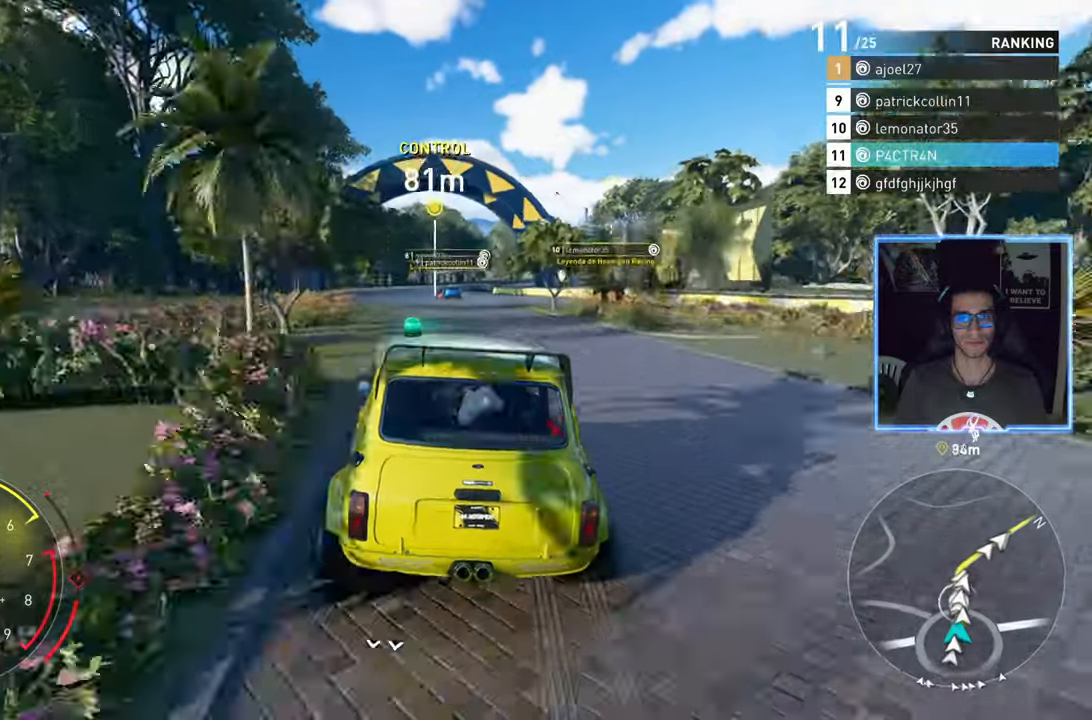
{"dt_ms": 500, "buttons": ["R2"], "left_stick": "center", "right_stick": "center", "events": [[33, "left_stick", "down-left"], [150, "left_stick", "center"], [333, "left_stick", "right"], [450, "left_stick", "center"]]}
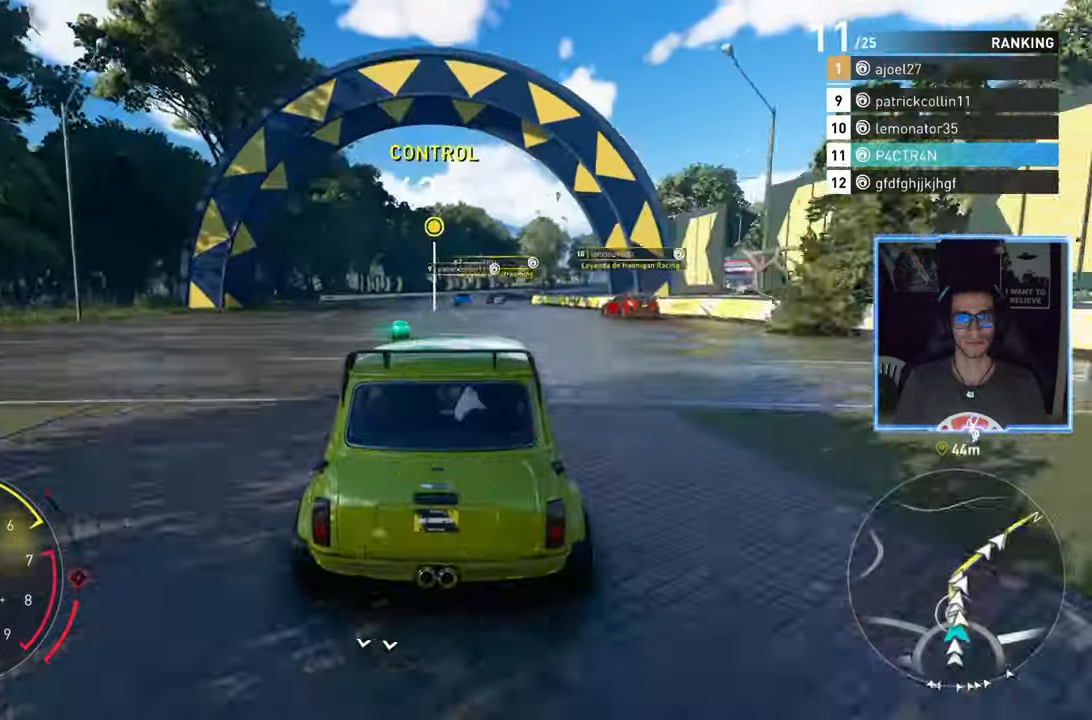
{"dt_ms": 500, "buttons": ["R2"], "left_stick": "center", "right_stick": "center", "events": [[233, "left_stick", "right"], [383, "left_stick", "center"]]}
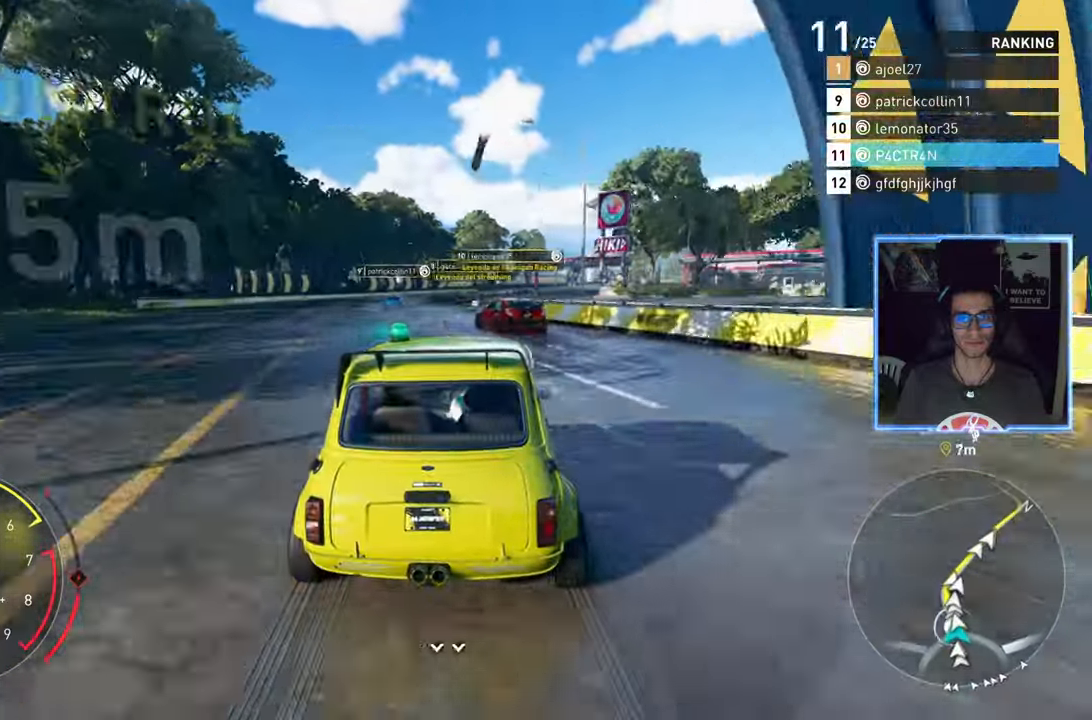
{"dt_ms": 500, "buttons": ["A", "R2"], "left_stick": "center", "right_stick": "center", "events": [[133, "left_stick", "right"], [317, "left_stick", "center"], [450, "A", "down"]]}